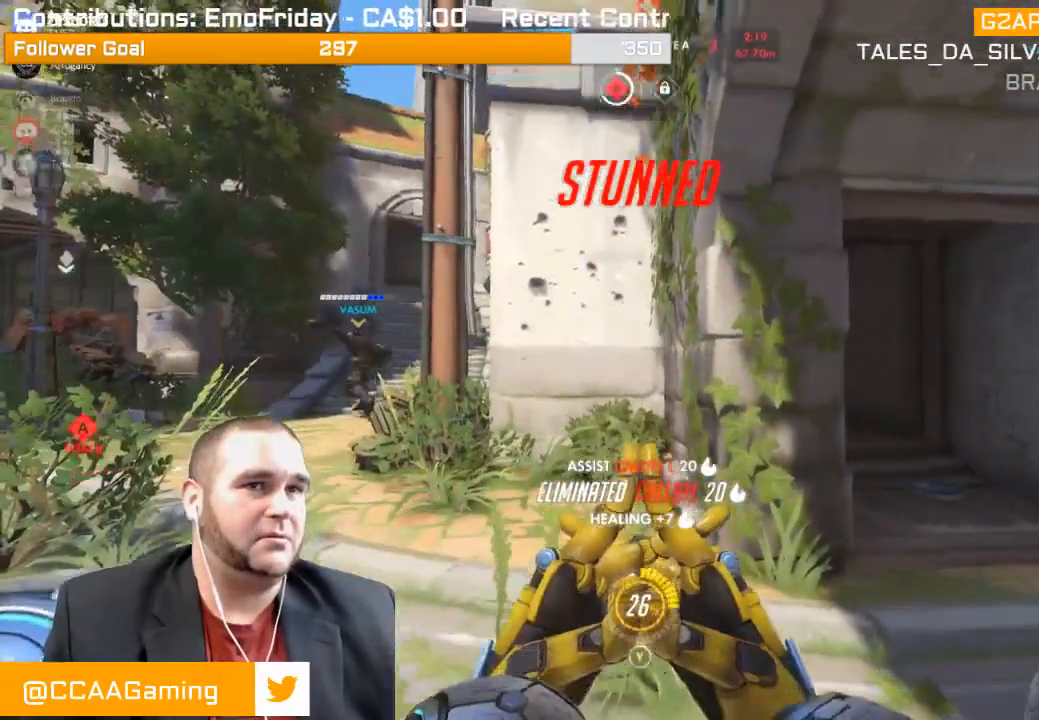
Gameplay with a controller (PlayStation layout); each line is a JSON object with the inputs held at the frame after it (dt_ms = milliseconds from this image to that frame). "events" lists button and stick changes between this image and that frame as [ms after this image, input, new state], when the widget could be followed in between. Not read: L3.
{"dt_ms": 500, "buttons": ["L1", "R2"], "left_stick": "down-right", "right_stick": "center", "events": [[133, "R2", "down"], [250, "L1", "down"], [317, "right_stick", "center"], [367, "L1", "up"], [400, "L1", "down"]]}
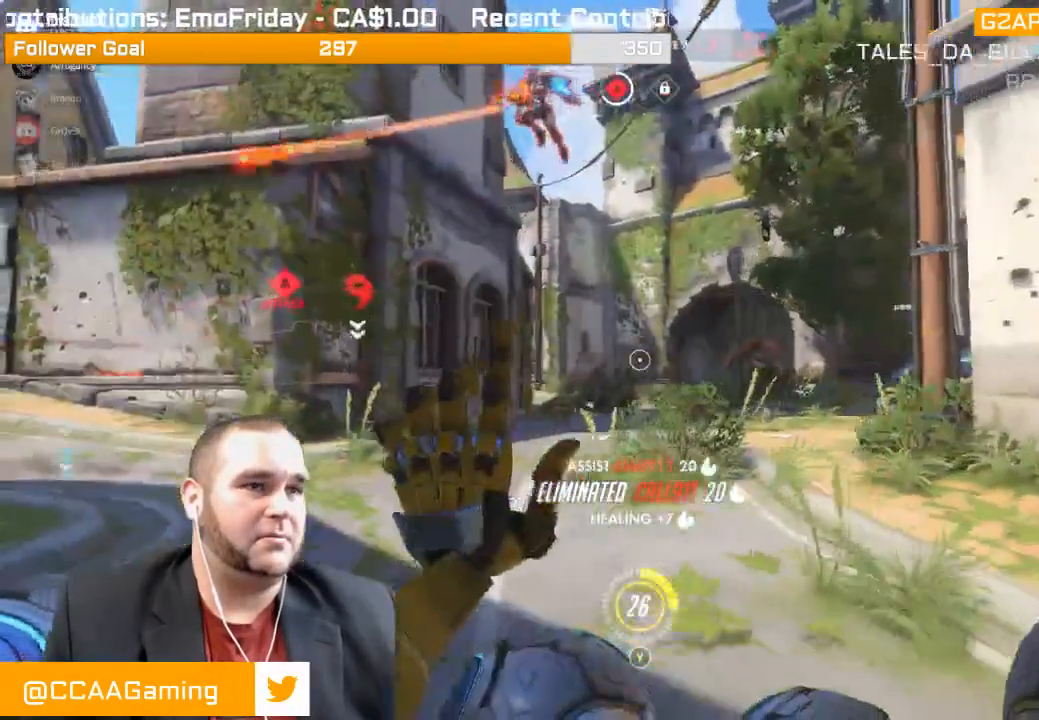
{"dt_ms": 500, "buttons": ["L1", "R2"], "left_stick": "down-right", "right_stick": "center", "events": [[17, "L1", "up"], [67, "L1", "down"], [167, "L1", "up"], [167, "right_stick", "left"], [400, "right_stick", "center"], [467, "L1", "down"]]}
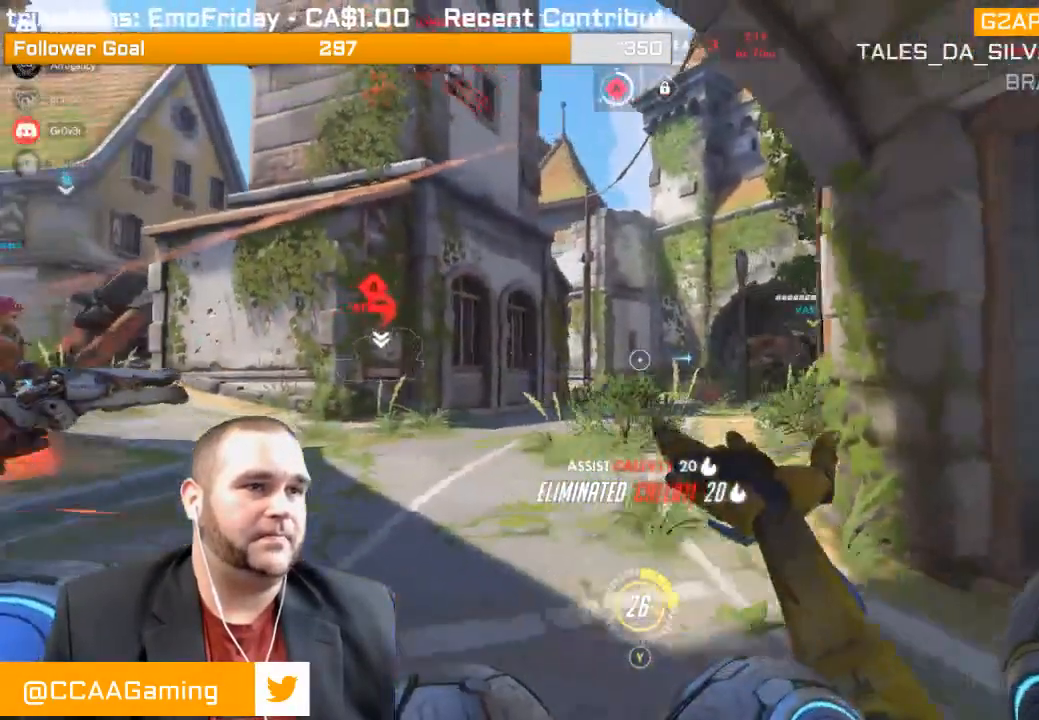
{"dt_ms": 500, "buttons": ["L1", "R2"], "left_stick": "down-right", "right_stick": "left", "events": [[50, "right_stick", "left"], [83, "L1", "up"], [117, "right_stick", "up-left"], [167, "L1", "down"], [283, "L1", "up"], [333, "L1", "down"], [350, "R1", "down"], [350, "right_stick", "center"], [400, "R1", "up"], [433, "L1", "up"], [500, "L1", "down"], [500, "right_stick", "left"]]}
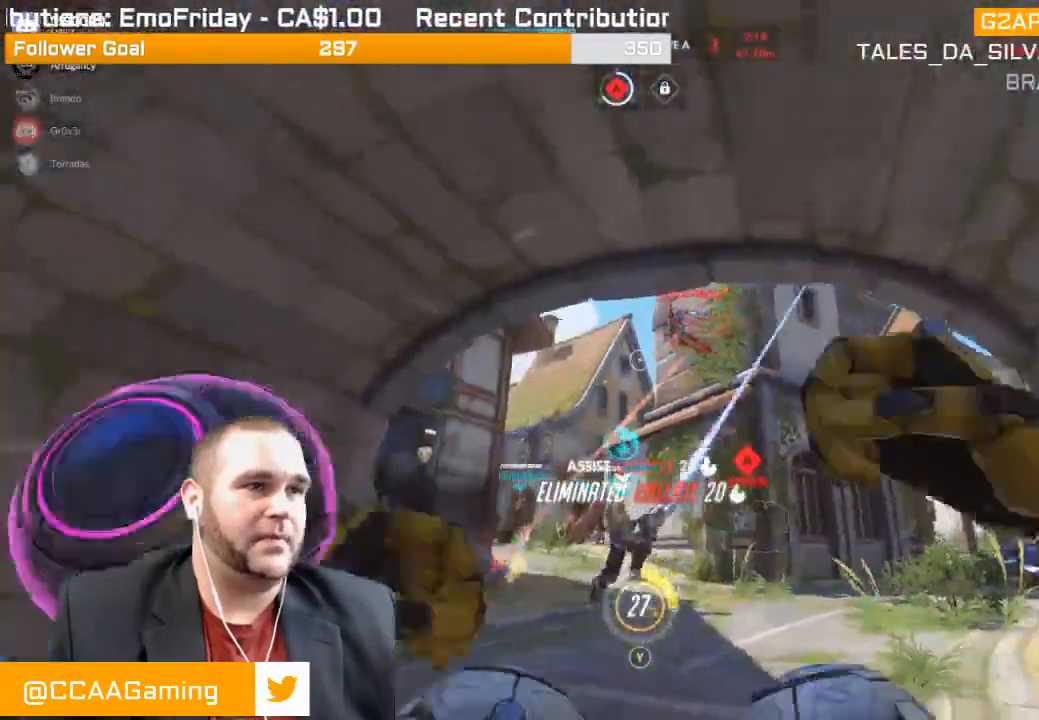
{"dt_ms": 500, "buttons": ["R2"], "left_stick": "up-right", "right_stick": "center", "events": [[83, "L1", "up"], [117, "right_stick", "down-left"], [167, "L1", "down"], [233, "L1", "up"], [300, "left_stick", "right"], [317, "right_stick", "down"], [417, "right_stick", "center"], [433, "left_stick", "up-right"]]}
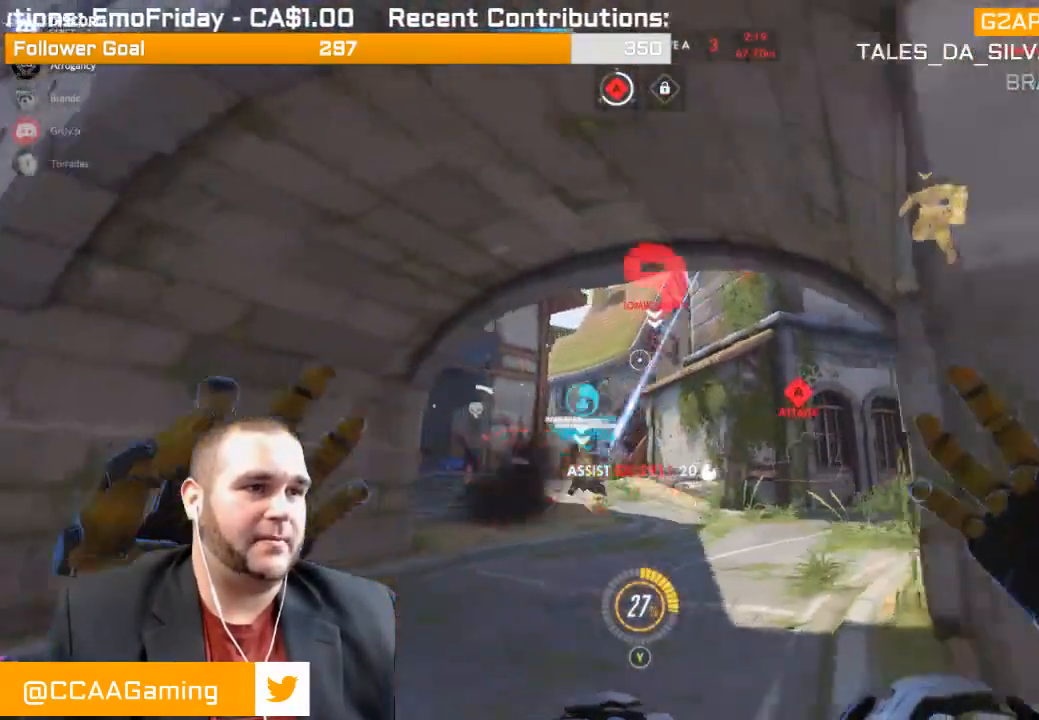
{"dt_ms": 500, "buttons": [], "left_stick": "left", "right_stick": "down-right", "events": [[117, "left_stick", "up"], [183, "R2", "up"], [267, "left_stick", "up-left"], [383, "left_stick", "left"], [467, "right_stick", "down-right"]]}
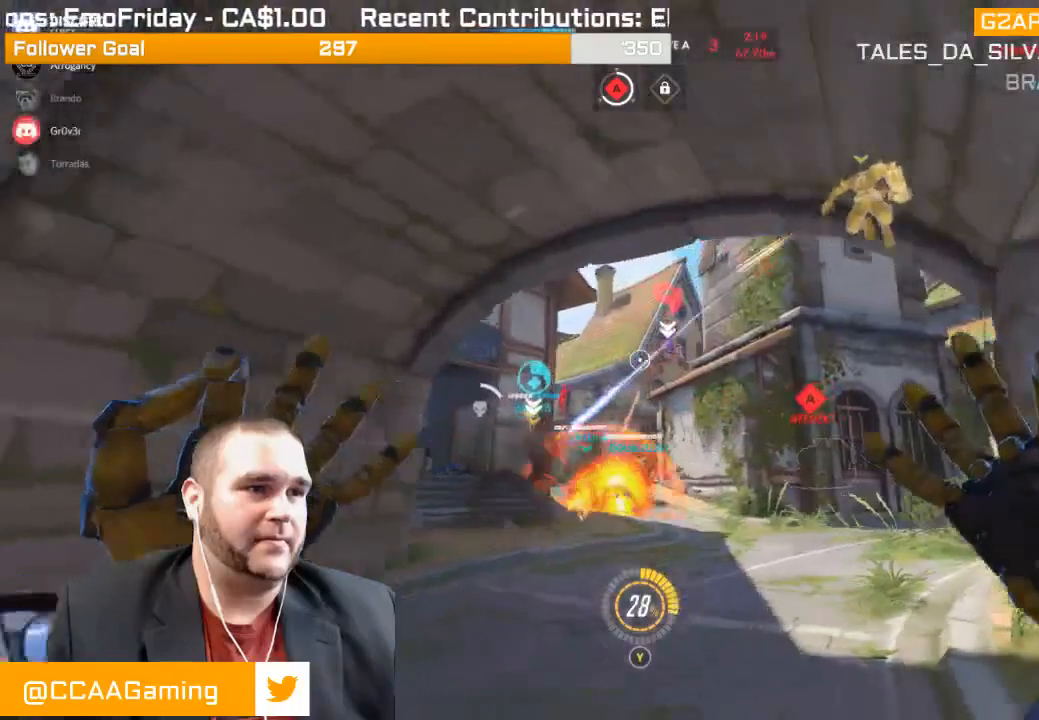
{"dt_ms": 500, "buttons": ["R2"], "left_stick": "up-left", "right_stick": "center", "events": [[217, "R2", "down"], [217, "right_stick", "center"], [300, "right_stick", "down-right"], [417, "right_stick", "center"], [433, "left_stick", "up-left"]]}
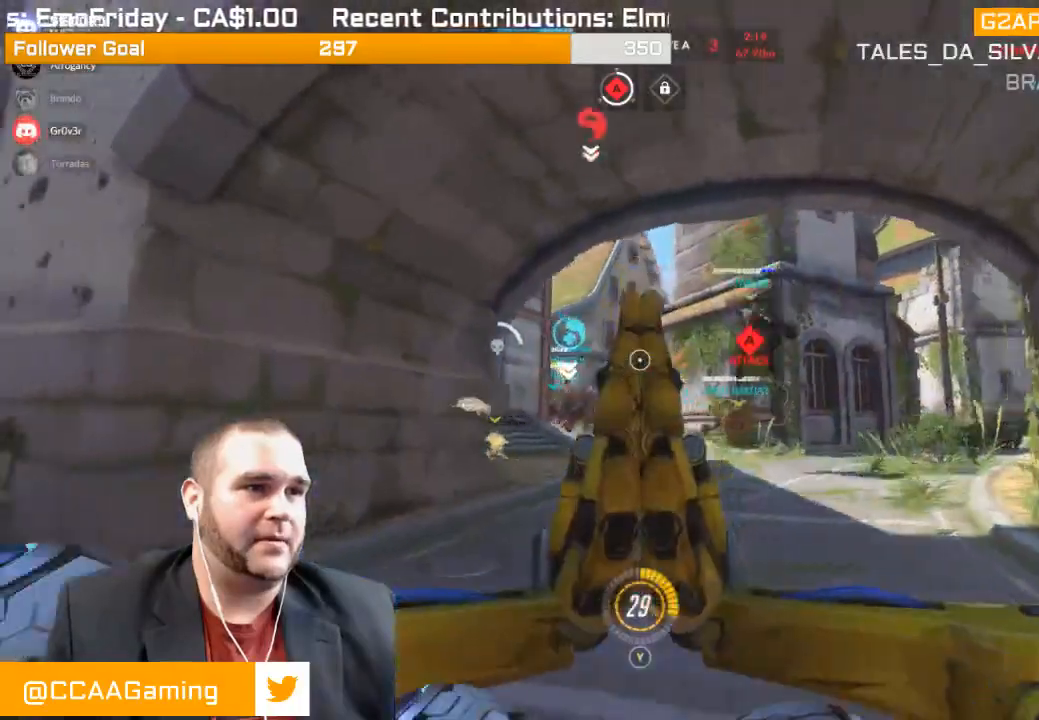
{"dt_ms": 500, "buttons": [], "left_stick": "up-right", "right_stick": "down-right", "events": [[50, "left_stick", "up"], [50, "right_stick", "left"], [100, "right_stick", "up-left"], [150, "left_stick", "up-right"], [267, "right_stick", "center"], [383, "right_stick", "right"], [400, "R2", "up"], [467, "right_stick", "down-right"]]}
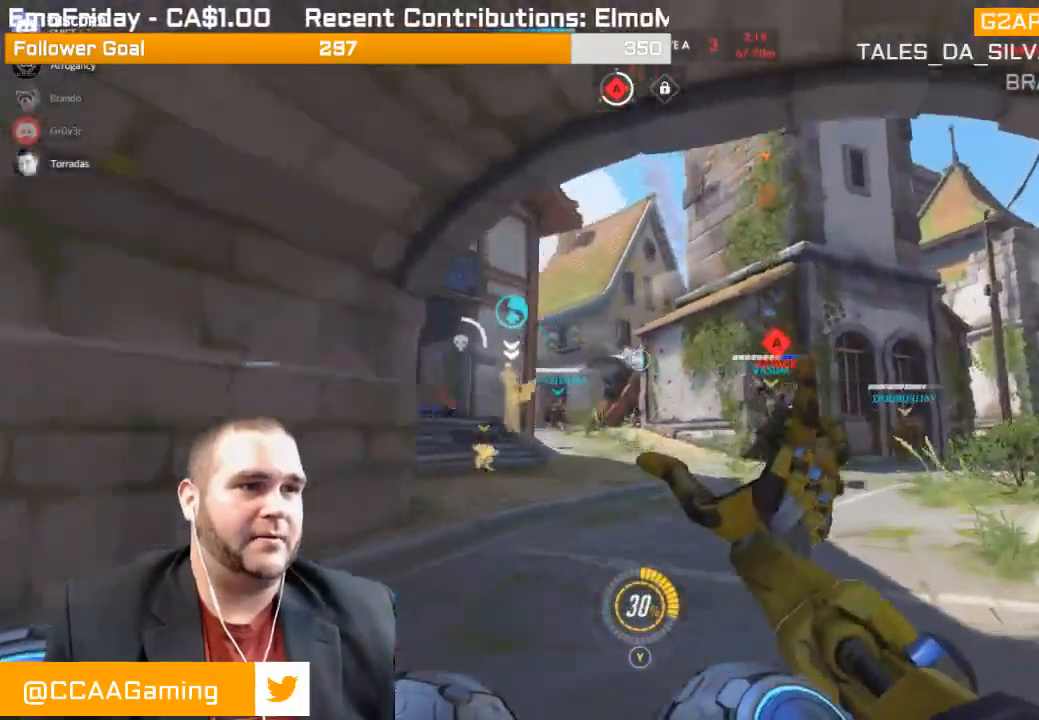
{"dt_ms": 500, "buttons": ["R1"], "left_stick": "left", "right_stick": "center", "events": [[50, "R1", "down"], [167, "R1", "up"], [200, "R1", "down"], [250, "right_stick", "right"], [283, "R1", "up"], [283, "left_stick", "up-left"], [367, "R1", "down"], [383, "left_stick", "left"], [400, "right_stick", "center"], [483, "R1", "up"], [500, "R1", "down"]]}
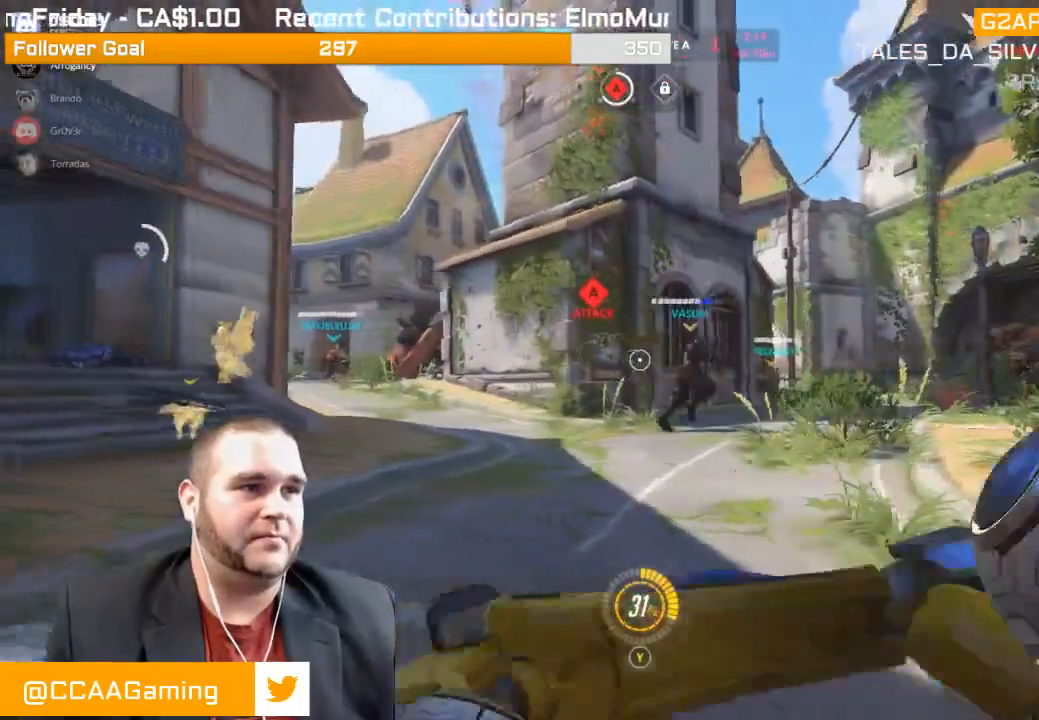
{"dt_ms": 1000, "buttons": ["R2"], "left_stick": "up-right", "right_stick": "center"}
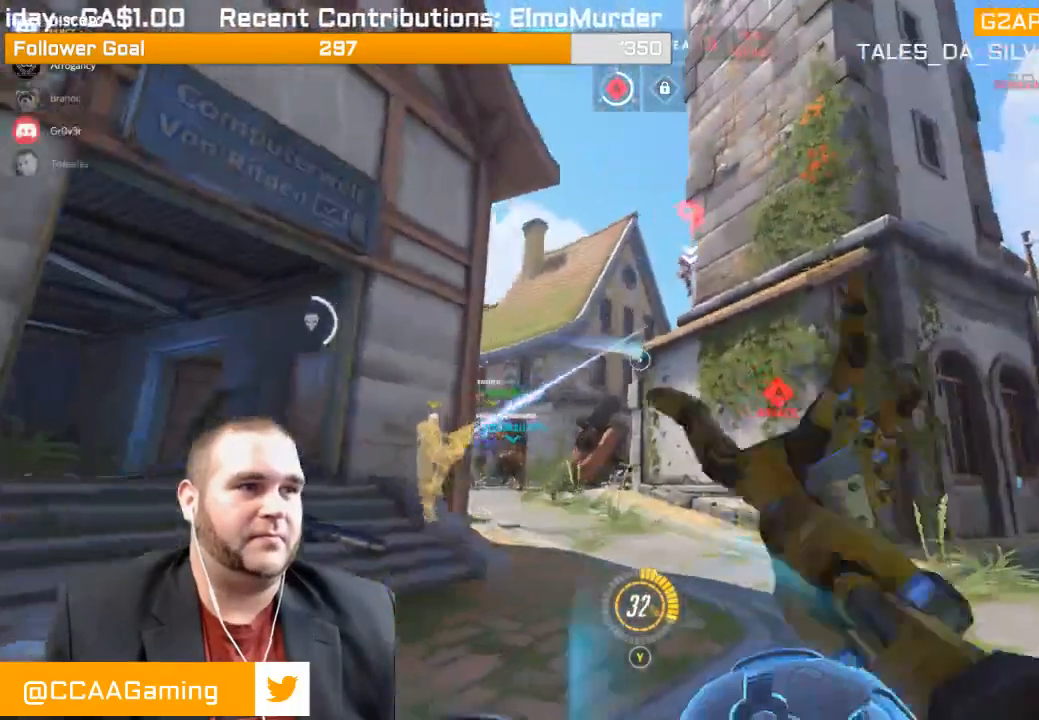
{"dt_ms": 500, "buttons": [], "left_stick": "up-left", "right_stick": "down-left", "events": [[117, "left_stick", "up"], [233, "left_stick", "up-left"], [300, "right_stick", "down-left"], [417, "R2", "up"]]}
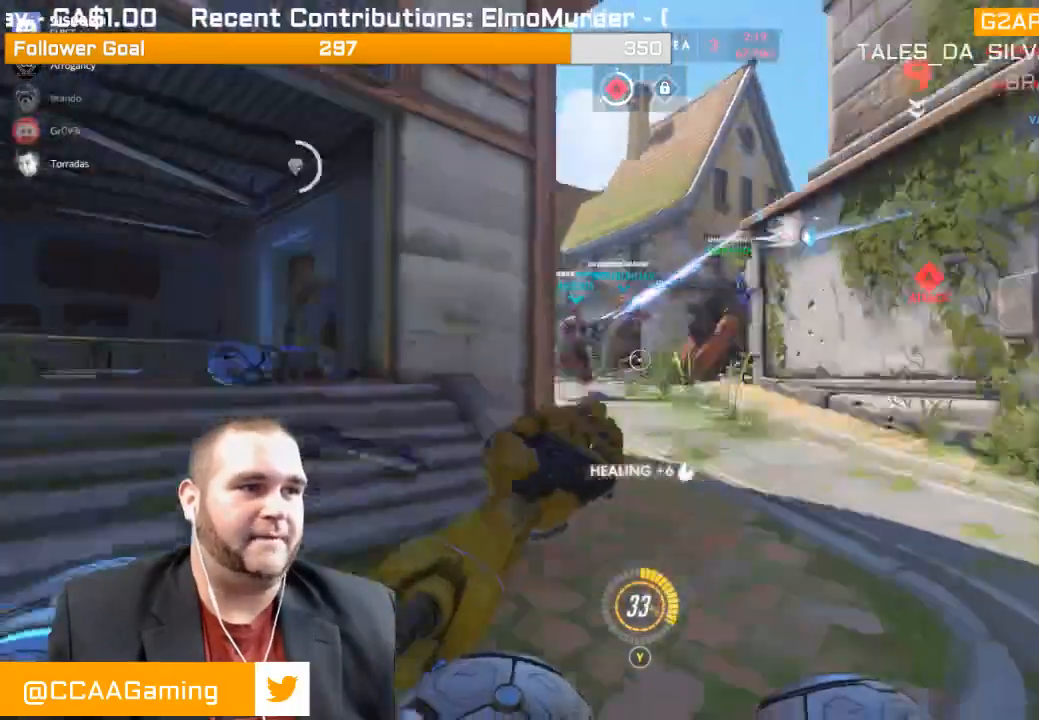
{"dt_ms": 500, "buttons": [], "left_stick": "up", "right_stick": "center", "events": [[33, "right_stick", "center"], [67, "R1", "down"], [67, "left_stick", "up"], [183, "R1", "up"], [217, "R1", "down"], [333, "R1", "up"]]}
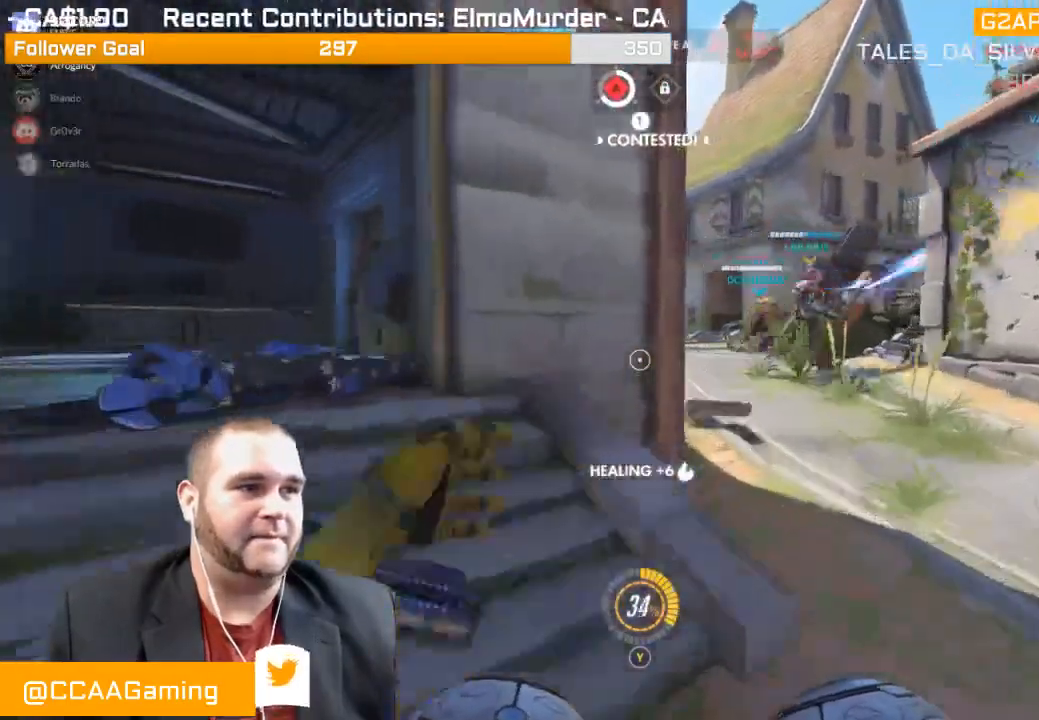
{"dt_ms": 500, "buttons": [], "left_stick": "up", "right_stick": "right", "events": [[400, "right_stick", "right"]]}
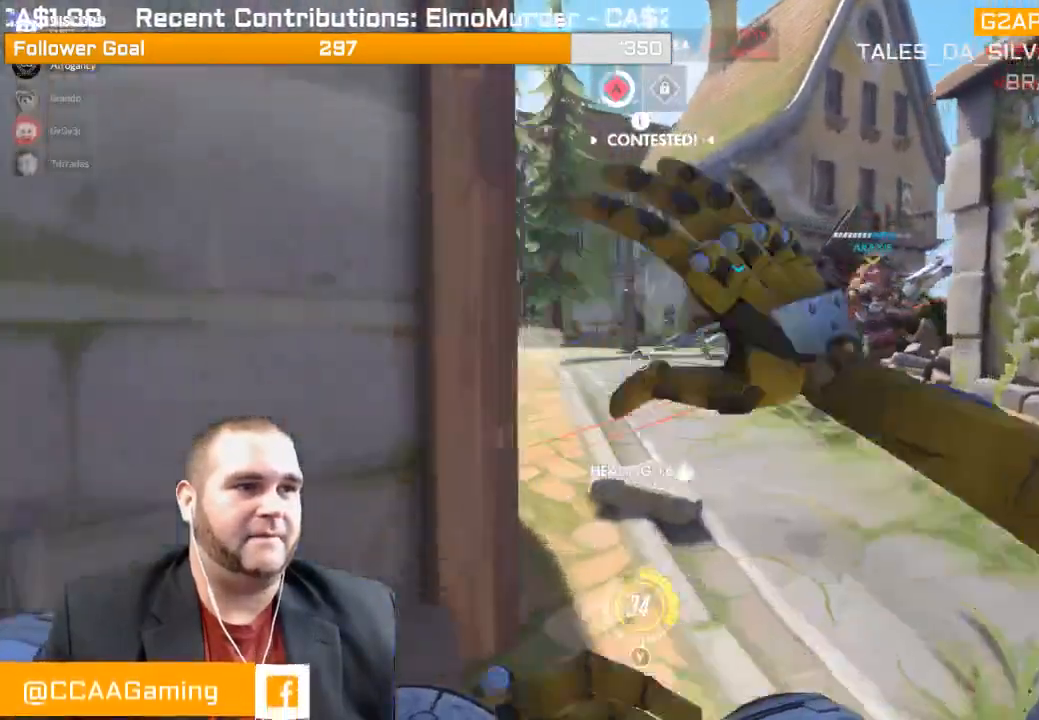
{"dt_ms": 500, "buttons": ["R1"], "left_stick": "up-left", "right_stick": "right", "events": [[100, "left_stick", "up-left"], [167, "right_stick", "center"], [283, "right_stick", "right"], [483, "R1", "down"]]}
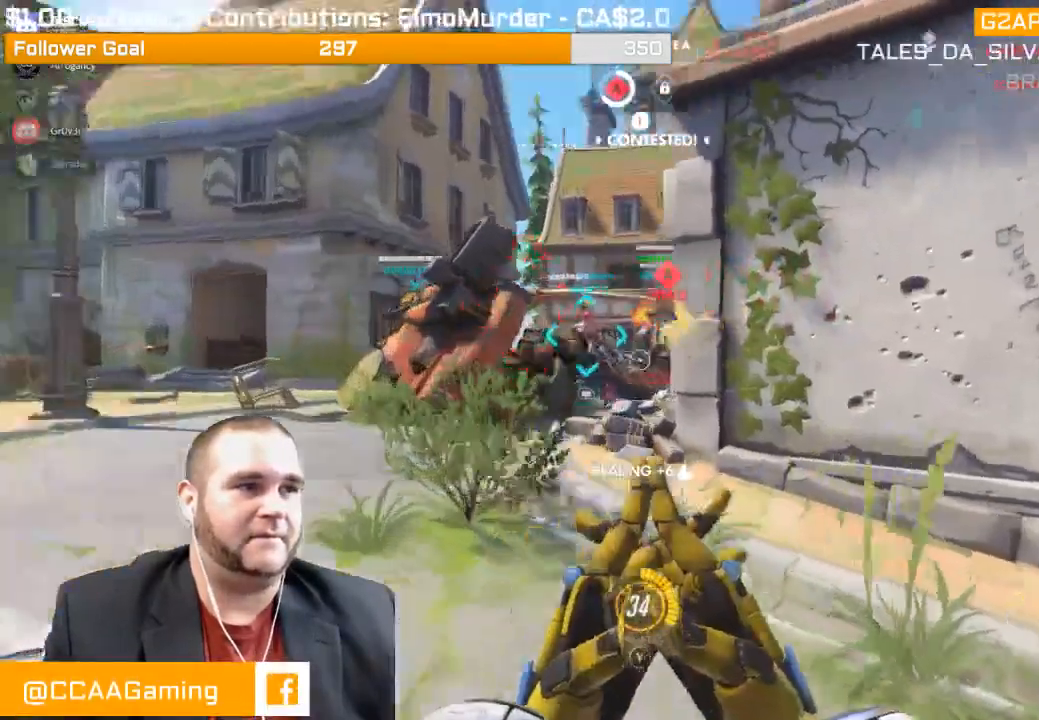
{"dt_ms": 500, "buttons": ["L1", "R2"], "left_stick": "up", "right_stick": "center", "events": [[17, "right_stick", "center"], [83, "R1", "up"], [133, "R1", "down"], [133, "right_stick", "right"], [233, "R1", "up"], [283, "L1", "down"], [350, "L1", "up"], [350, "R1", "down"], [350, "R2", "down"], [367, "right_stick", "center"], [417, "R1", "up"], [483, "L1", "down"], [483, "left_stick", "up"]]}
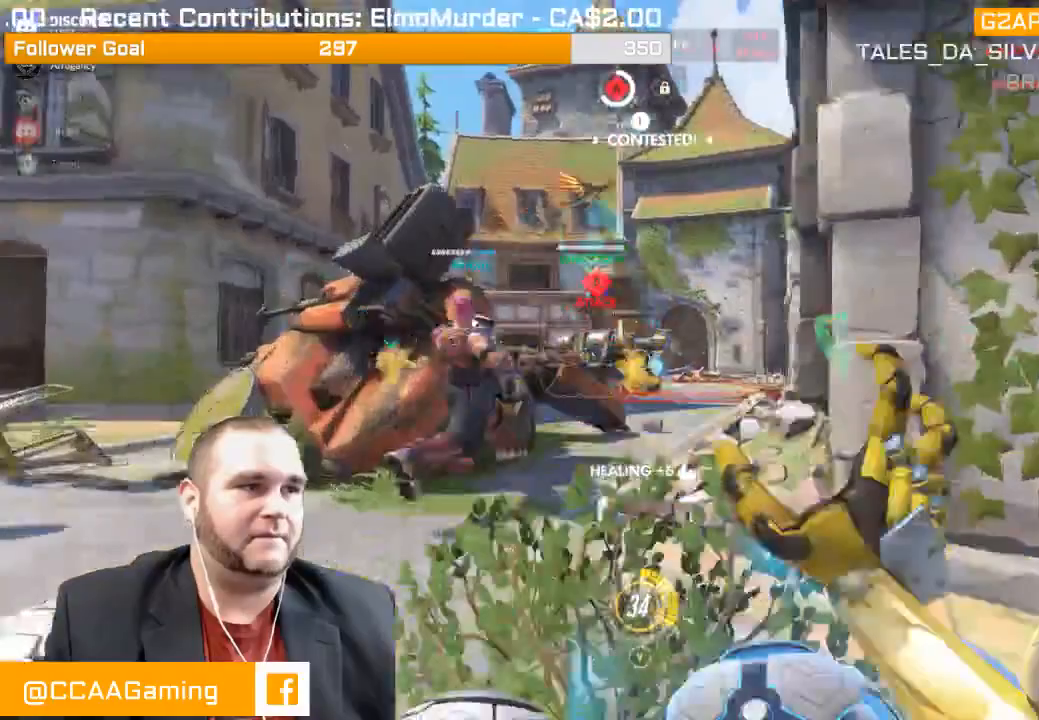
{"dt_ms": 500, "buttons": ["R1", "R2"], "left_stick": "up", "right_stick": "center", "events": [[33, "L1", "up"], [33, "right_stick", "up-left"], [100, "L1", "down"], [167, "R1", "down"], [200, "L1", "up"], [200, "right_stick", "center"], [233, "L1", "down"], [350, "L1", "up"], [367, "R1", "up"], [450, "R1", "down"]]}
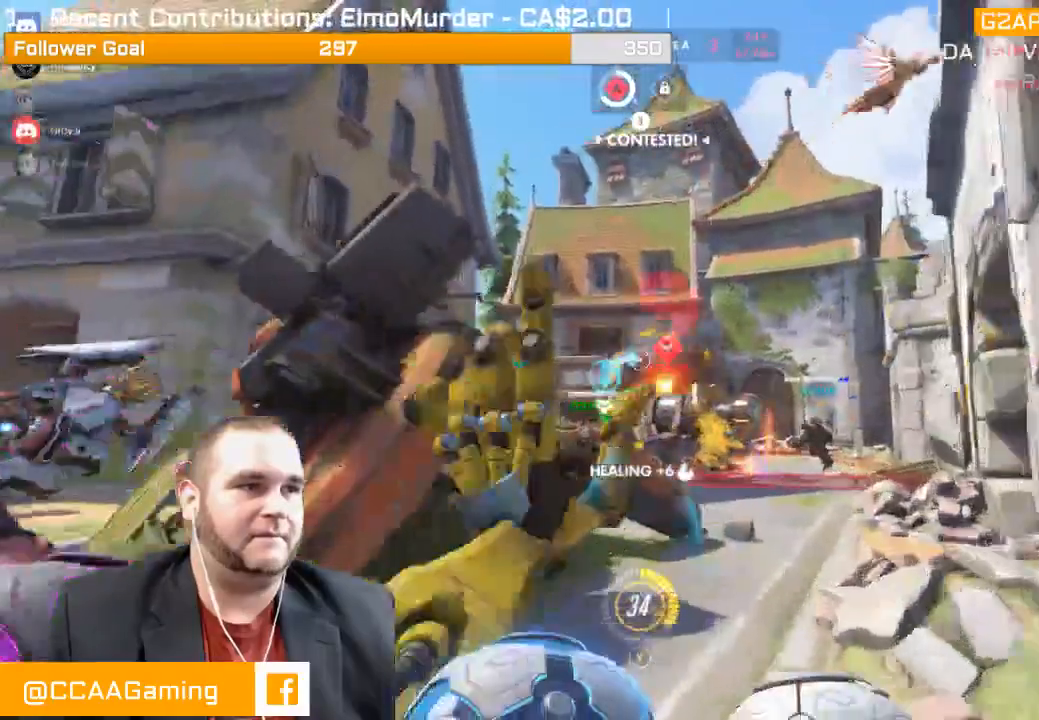
{"dt_ms": 500, "buttons": ["R2"], "left_stick": "down", "right_stick": "center"}
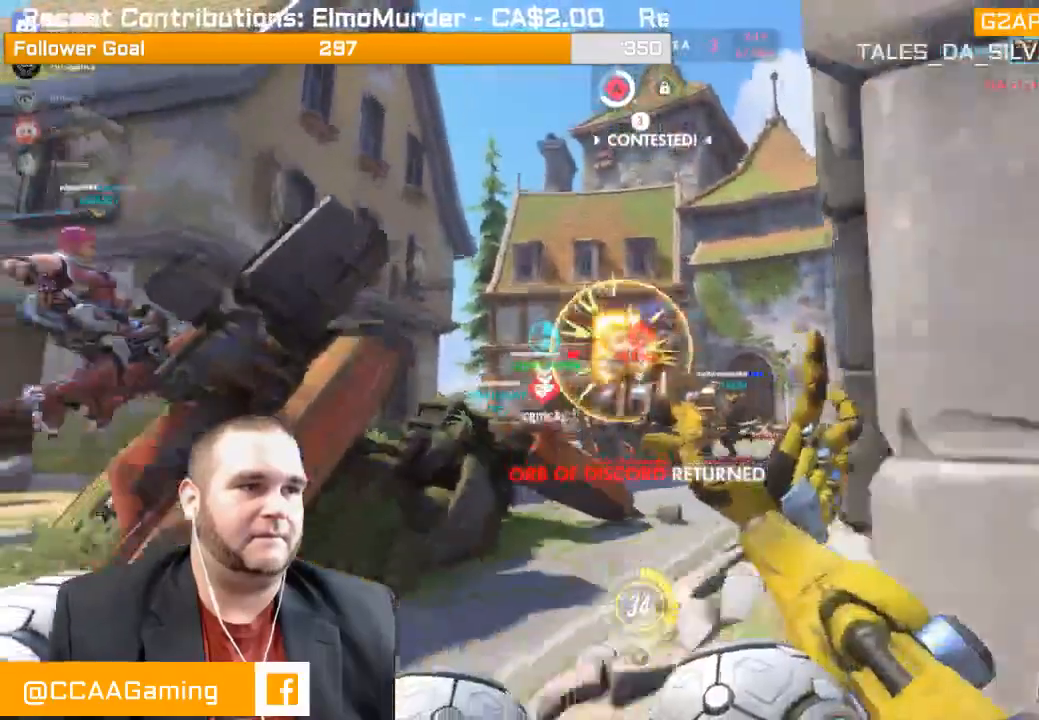
{"dt_ms": 500, "buttons": ["L1", "R2"], "left_stick": "up-left", "right_stick": "down-left", "events": [[117, "right_stick", "right"], [233, "left_stick", "left"], [317, "left_stick", "up-left"], [333, "L1", "down"], [417, "L1", "up"], [450, "right_stick", "center"], [500, "L1", "down"], [500, "right_stick", "down-left"]]}
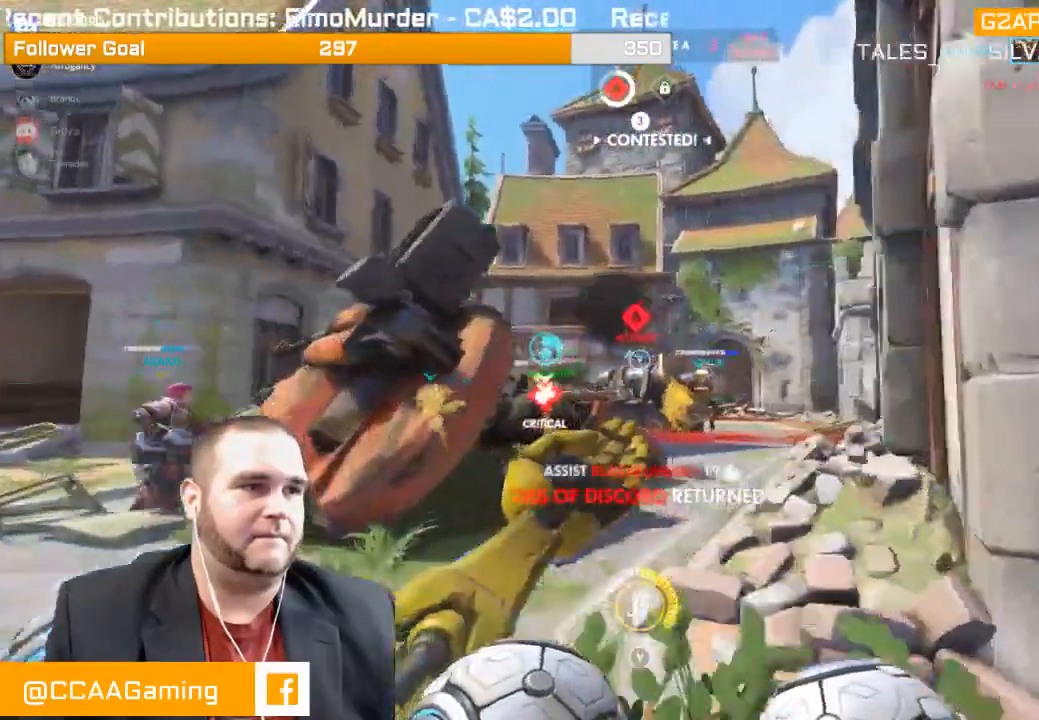
{"dt_ms": 500, "buttons": [], "left_stick": "up-left", "right_stick": "right", "events": [[50, "R1", "down"], [100, "L1", "up"], [117, "R1", "up"], [133, "R2", "up"], [133, "right_stick", "center"], [183, "L1", "down"], [233, "right_stick", "right"], [250, "L1", "up"]]}
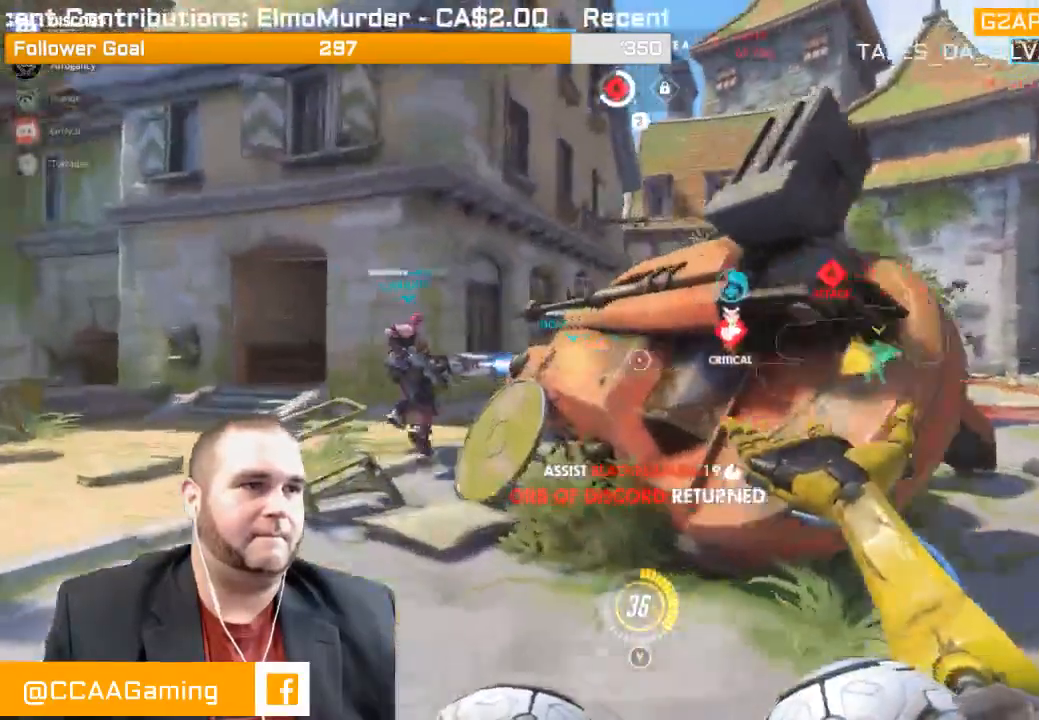
{"dt_ms": 500, "buttons": ["R1"], "left_stick": "up-left", "right_stick": "right", "events": [[50, "R1", "down"], [167, "R1", "up"], [250, "R1", "down"], [317, "R1", "up"], [400, "R1", "down"]]}
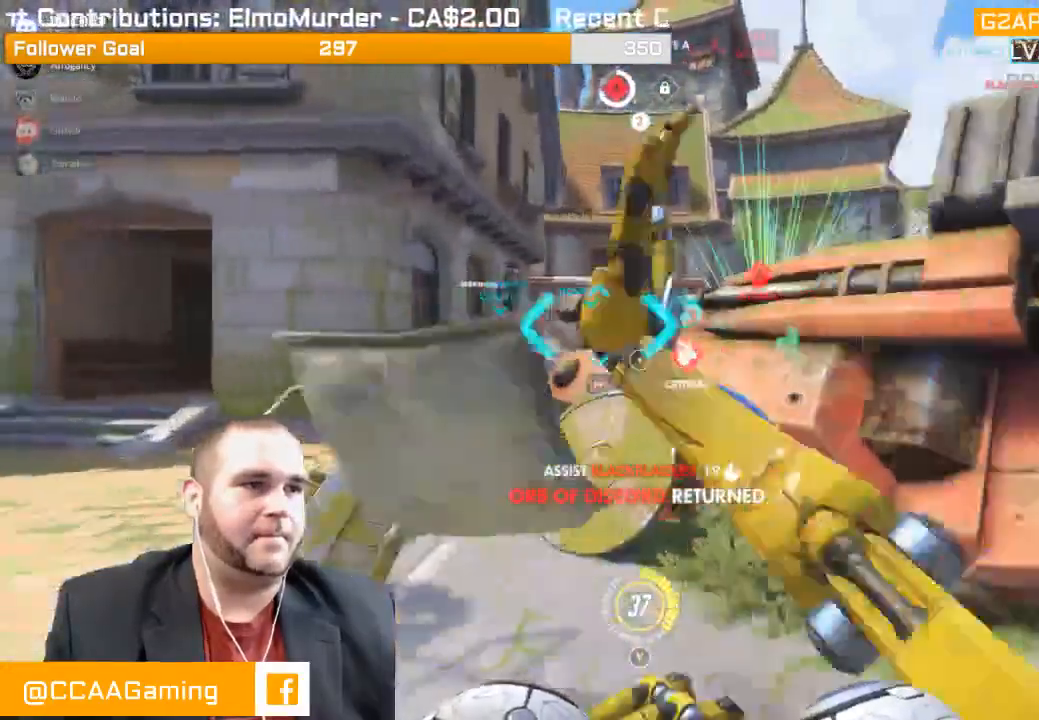
{"dt_ms": 500, "buttons": [], "left_stick": "up-left", "right_stick": "right", "events": [[17, "R1", "up"], [50, "right_stick", "center"], [83, "R1", "down"], [167, "R1", "up"], [200, "R1", "down"], [283, "right_stick", "right"], [317, "R1", "up"], [400, "R1", "down"], [467, "R1", "up"]]}
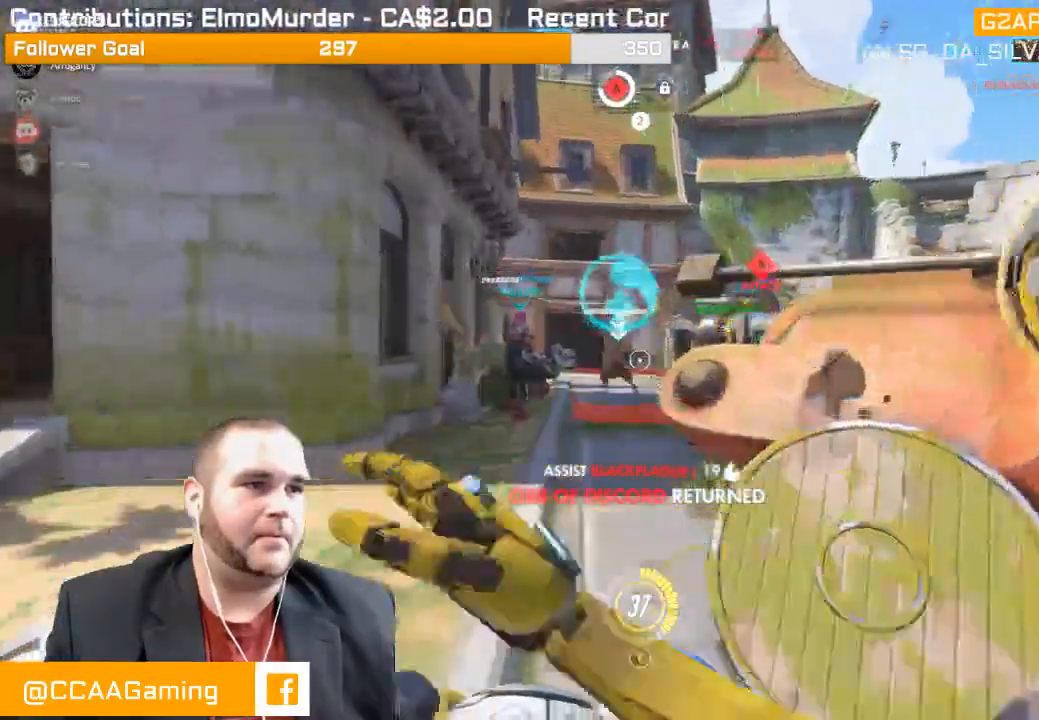
{"dt_ms": 500, "buttons": ["L1", "R2"], "left_stick": "up-left", "right_stick": "right", "events": [[50, "R1", "down"], [117, "R1", "up"], [283, "R2", "down"], [300, "L1", "down"], [383, "L1", "up"], [467, "L1", "down"]]}
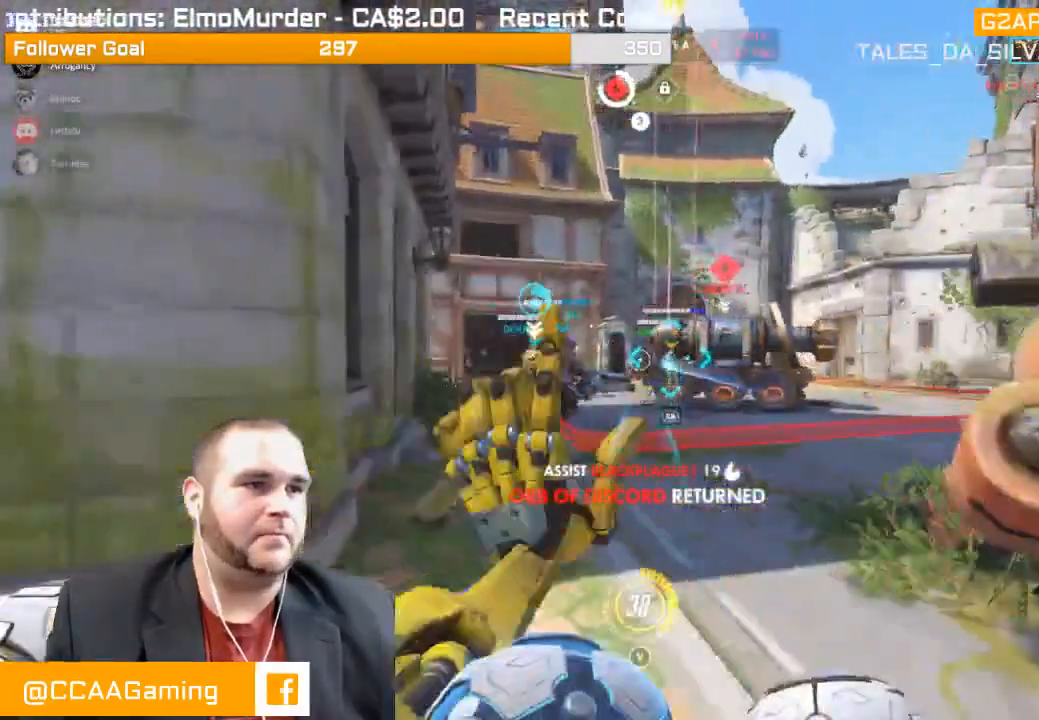
{"dt_ms": 500, "buttons": ["R1"], "left_stick": "down-left", "right_stick": "right", "events": [[50, "L1", "up"], [100, "L1", "down"], [133, "left_stick", "up"], [233, "L1", "up"], [283, "R2", "up"], [400, "R1", "down"], [467, "left_stick", "down-left"]]}
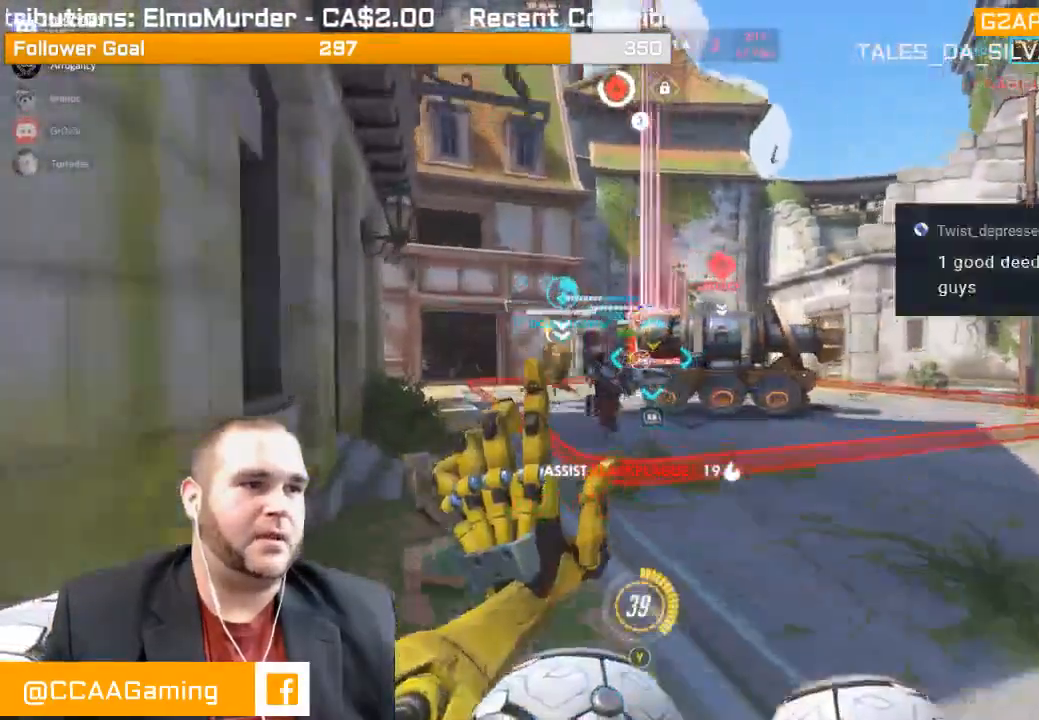
{"dt_ms": 500, "buttons": ["L1", "R1", "R2"], "left_stick": "up-right", "right_stick": "right", "events": [[50, "right_stick", "center"], [67, "R1", "up"], [67, "left_stick", "down"], [150, "L1", "down"], [183, "R2", "down"], [233, "left_stick", "down-right"], [267, "L1", "up"], [300, "right_stick", "right"], [350, "L1", "down"], [450, "L1", "up"], [450, "left_stick", "up-right"], [500, "L1", "down"], [500, "R1", "down"]]}
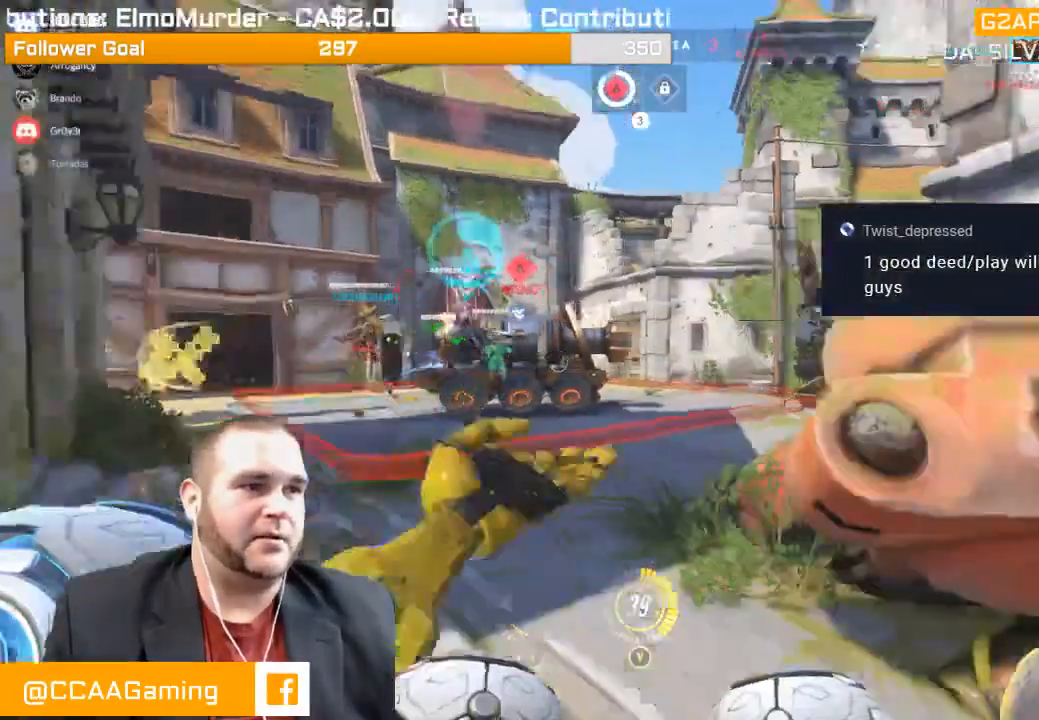
{"dt_ms": 500, "buttons": ["L1", "R2"], "left_stick": "up-left", "right_stick": "right"}
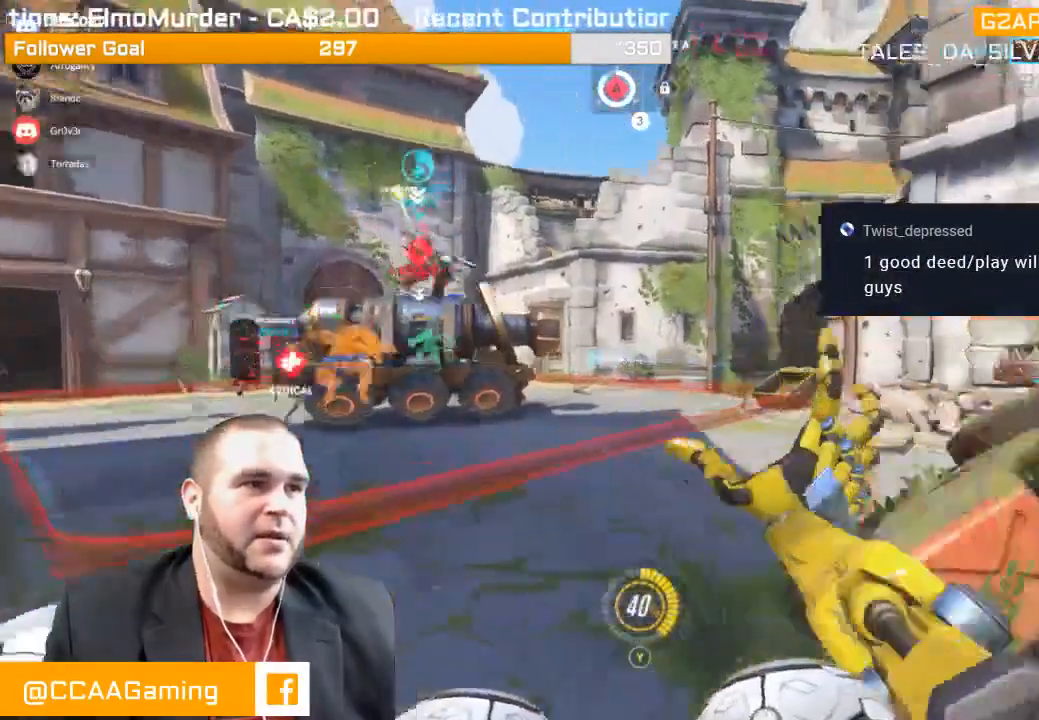
{"dt_ms": 500, "buttons": ["R2"], "left_stick": "up-left", "right_stick": "right", "events": [[67, "R1", "down"], [100, "L1", "up"], [117, "R1", "up"], [183, "L1", "down"], [283, "L1", "up"], [367, "L1", "down"], [483, "L1", "up"]]}
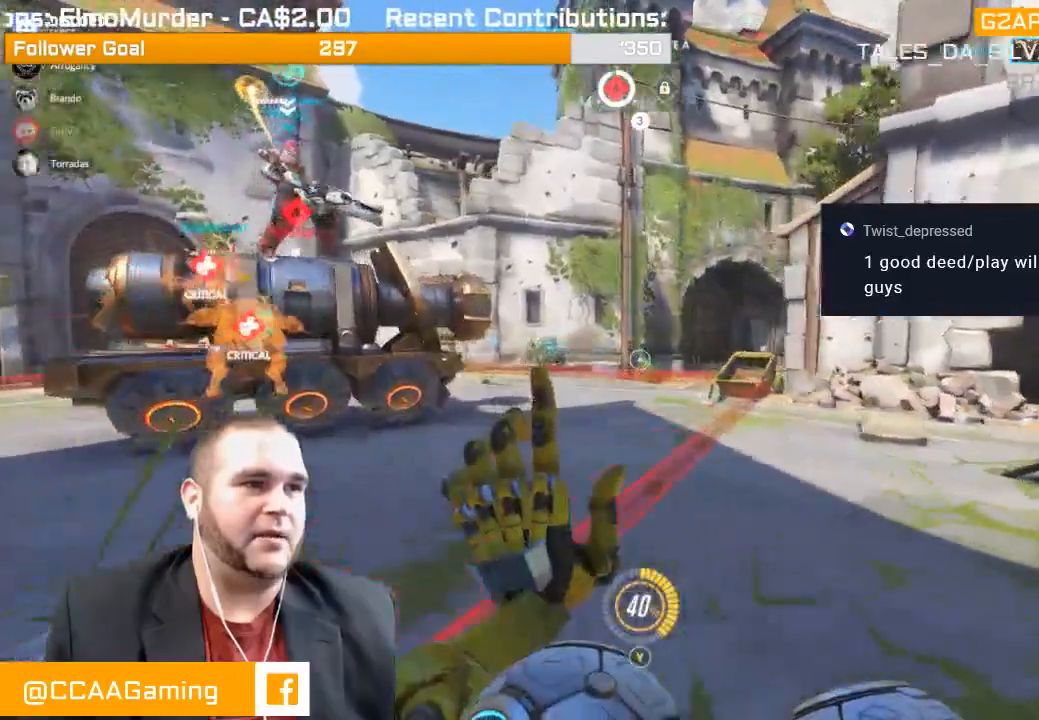
{"dt_ms": 500, "buttons": [], "left_stick": "up-right", "right_stick": "left", "events": [[17, "L1", "down"], [50, "right_stick", "left"], [167, "L1", "up"], [250, "L1", "down"], [283, "R2", "up"], [333, "right_stick", "center"], [350, "L1", "up"], [350, "left_stick", "up"], [400, "R1", "down"], [450, "L1", "down"], [483, "R1", "up"], [483, "left_stick", "up-right"], [500, "L1", "up"], [500, "right_stick", "left"]]}
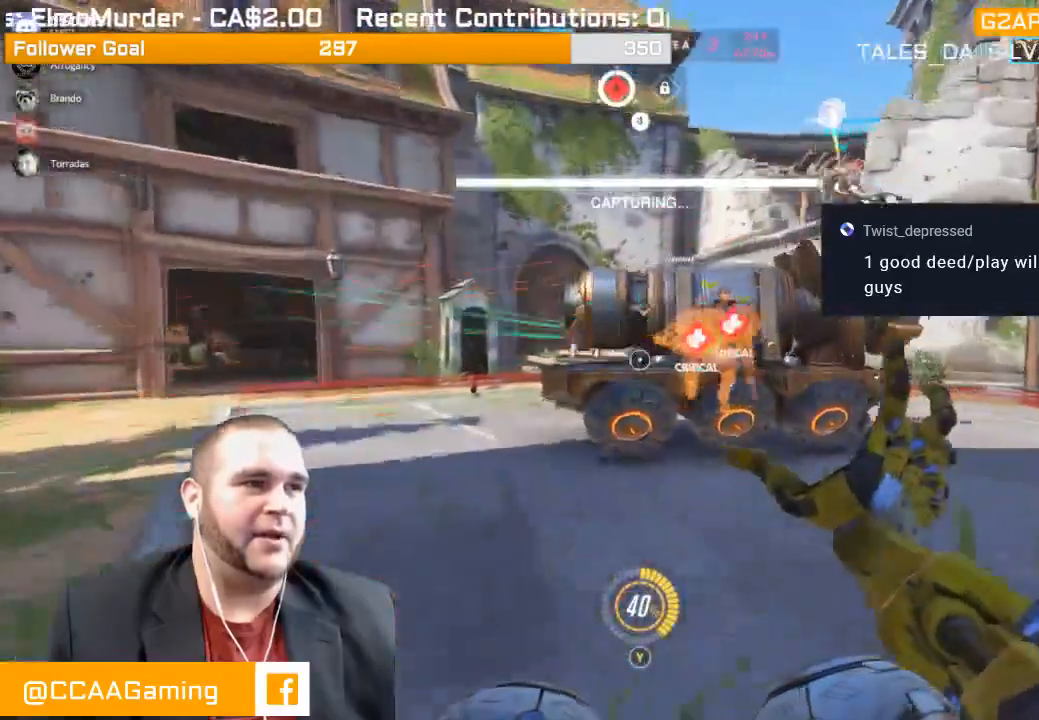
{"dt_ms": 500, "buttons": [], "left_stick": "up-right", "right_stick": "right", "events": [[50, "R1", "down"], [83, "right_stick", "right"], [167, "R1", "up"], [200, "R1", "down"], [267, "right_stick", "center"], [317, "R1", "up"], [350, "R1", "down"], [433, "right_stick", "right"], [467, "R1", "up"]]}
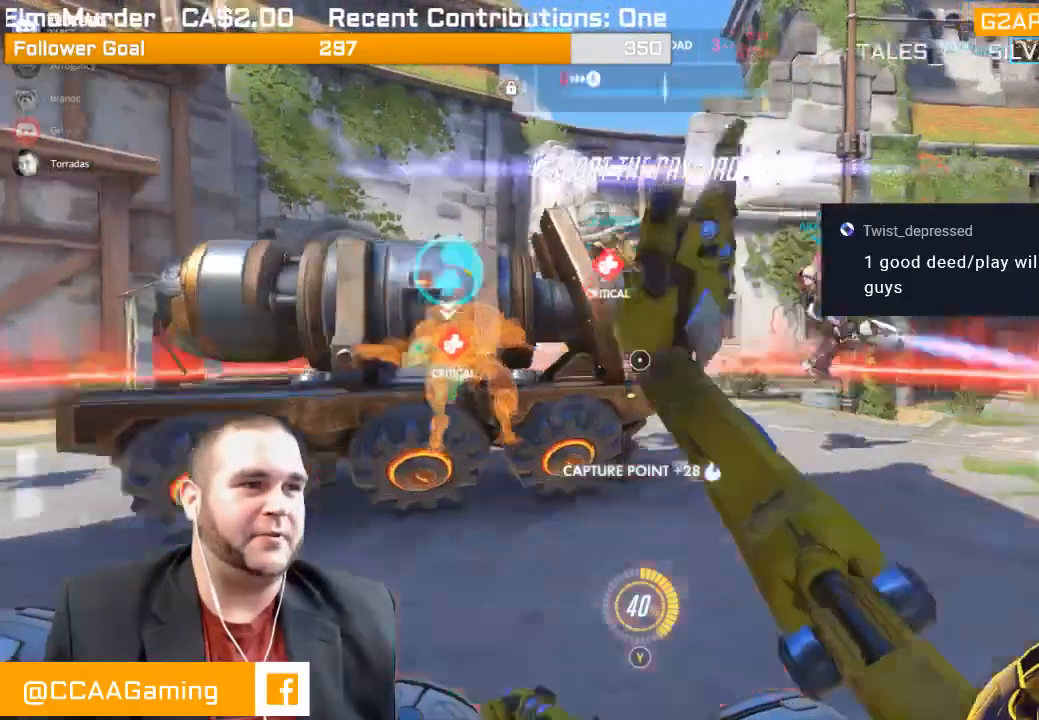
{"dt_ms": 500, "buttons": [], "left_stick": "up-right", "right_stick": "left", "events": [[33, "R1", "down"], [33, "right_stick", "center"], [150, "R1", "up"], [200, "R1", "down"], [283, "right_stick", "left"], [300, "R1", "up"], [350, "R1", "down"], [450, "R1", "up"]]}
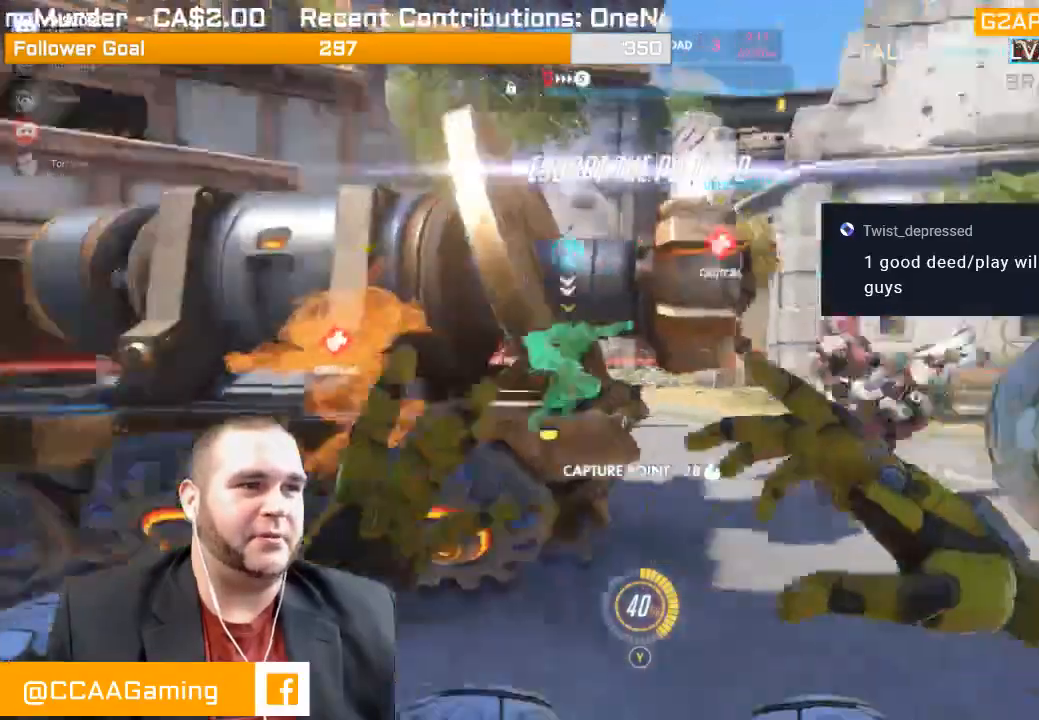
{"dt_ms": 500, "buttons": ["R1"], "left_stick": "right", "right_stick": "center", "events": [[33, "R1", "down"], [67, "right_stick", "center"], [117, "R1", "up"], [150, "R1", "down"], [267, "R1", "up"], [267, "left_stick", "right"], [333, "R1", "down"]]}